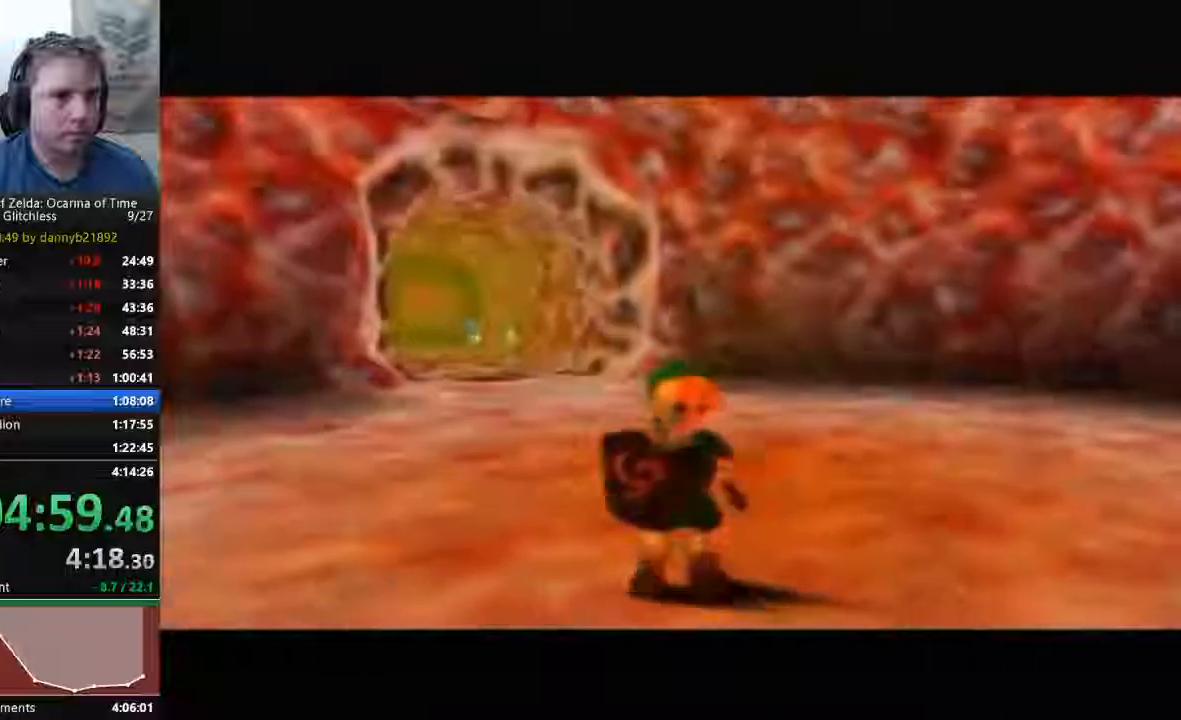
Gameplay with a controller (Nintendo layout); each line is a JSON object with the inputs held at the frame after it (dt_ms = milliseconds from this image to that frame). "events" lists button and stick changes between this image and that frame as [ms after this image, input, new state], when the widget could be followed in between. Not read: L3 R3 Z.
{"dt_ms": 500, "buttons": [], "left_stick": "up", "events": [[67, "left_stick", "center"], [100, "A", "up"], [267, "left_stick", "up"]]}
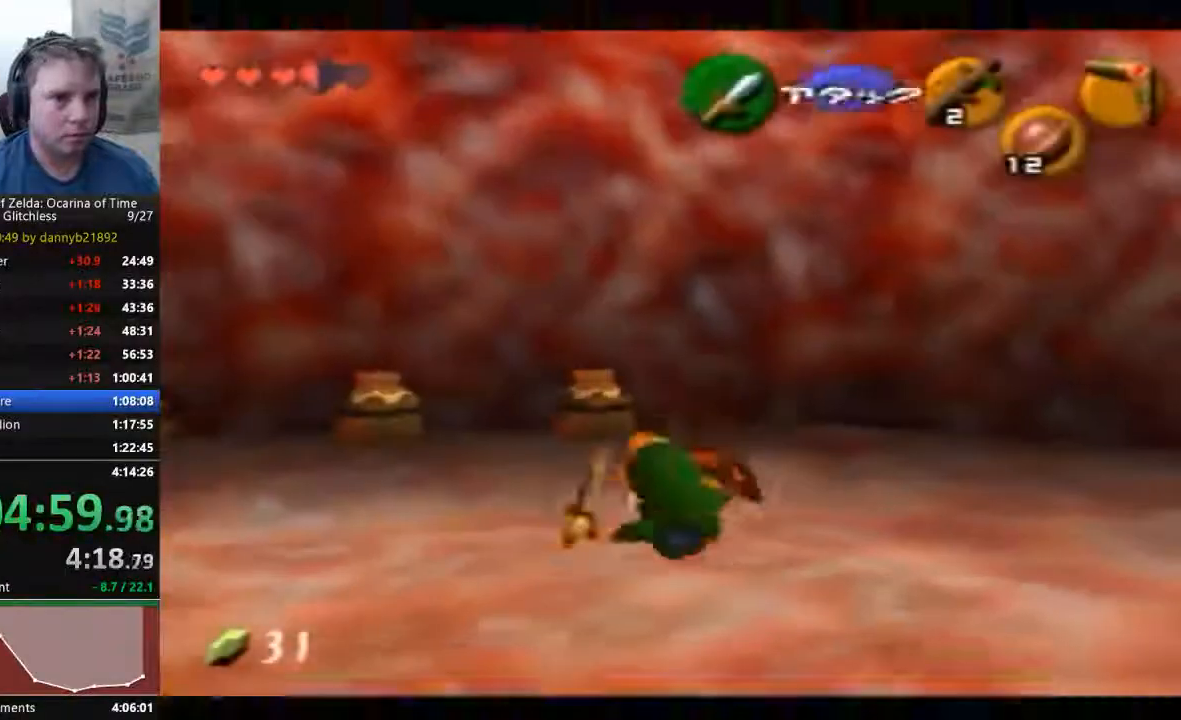
{"dt_ms": 500, "buttons": ["B"], "left_stick": "center", "events": [[133, "left_stick", "up-left"], [300, "left_stick", "up"], [467, "B", "down"], [500, "left_stick", "center"]]}
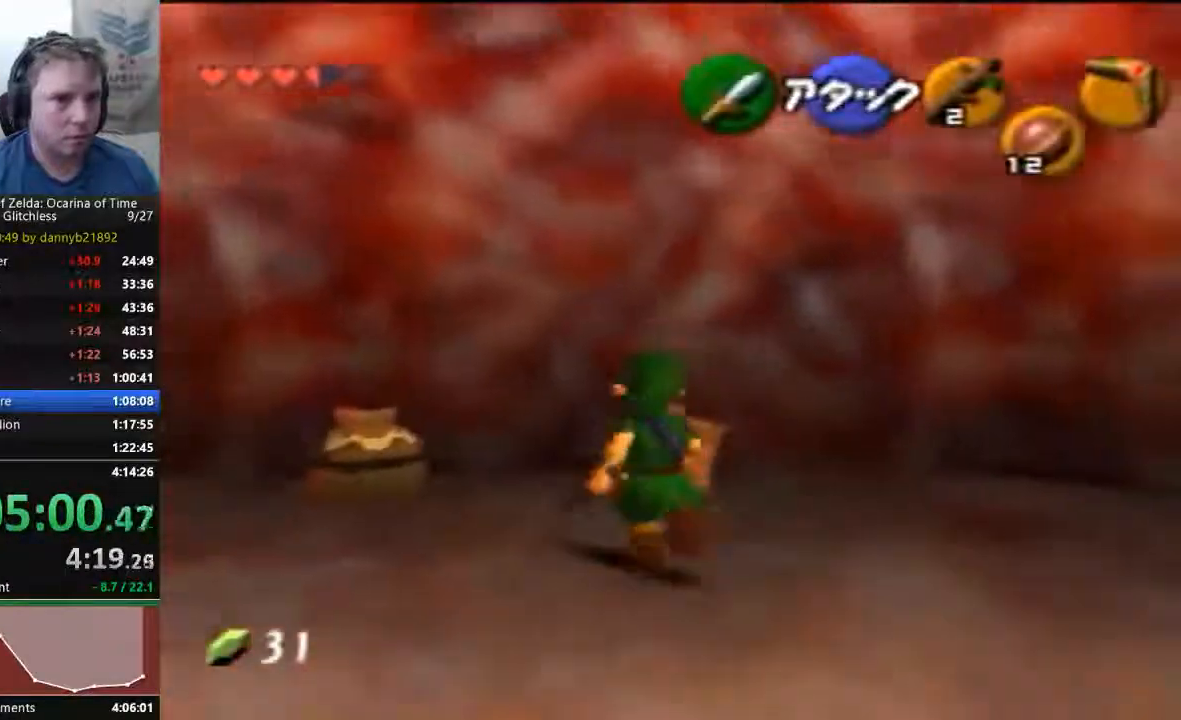
{"dt_ms": 500, "buttons": [], "left_stick": "down", "events": [[67, "B", "up"], [133, "B", "down"], [267, "B", "up"], [433, "left_stick", "down"]]}
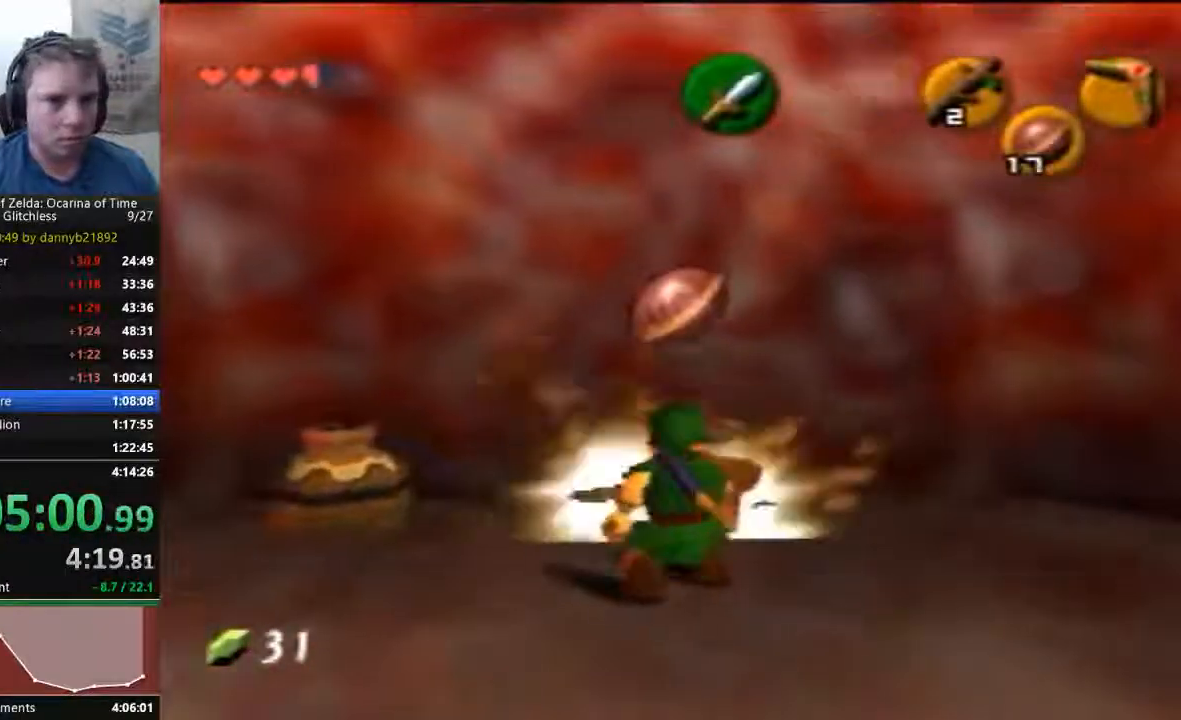
{"dt_ms": 500, "buttons": [], "left_stick": "up", "events": [[200, "left_stick", "center"], [367, "left_stick", "up"], [400, "A", "down"], [500, "A", "up"]]}
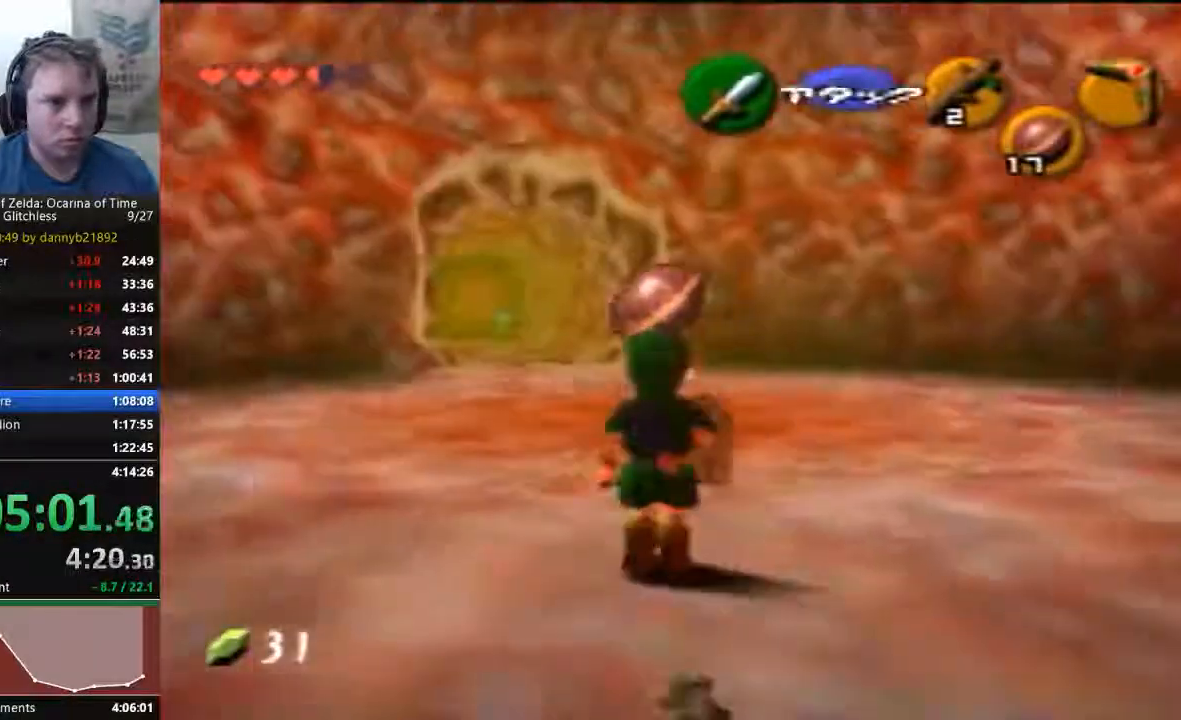
{"dt_ms": 500, "buttons": [], "left_stick": "up", "events": []}
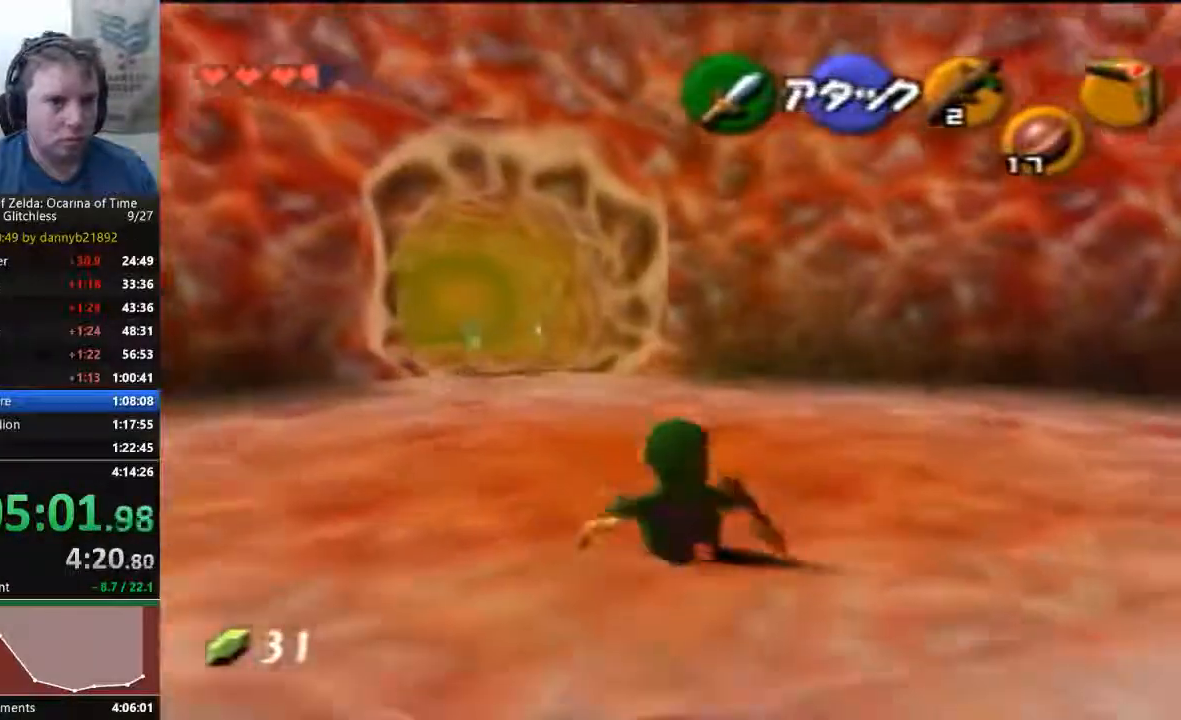
{"dt_ms": 500, "buttons": [], "left_stick": "up", "events": [[167, "A", "down"], [367, "A", "up"]]}
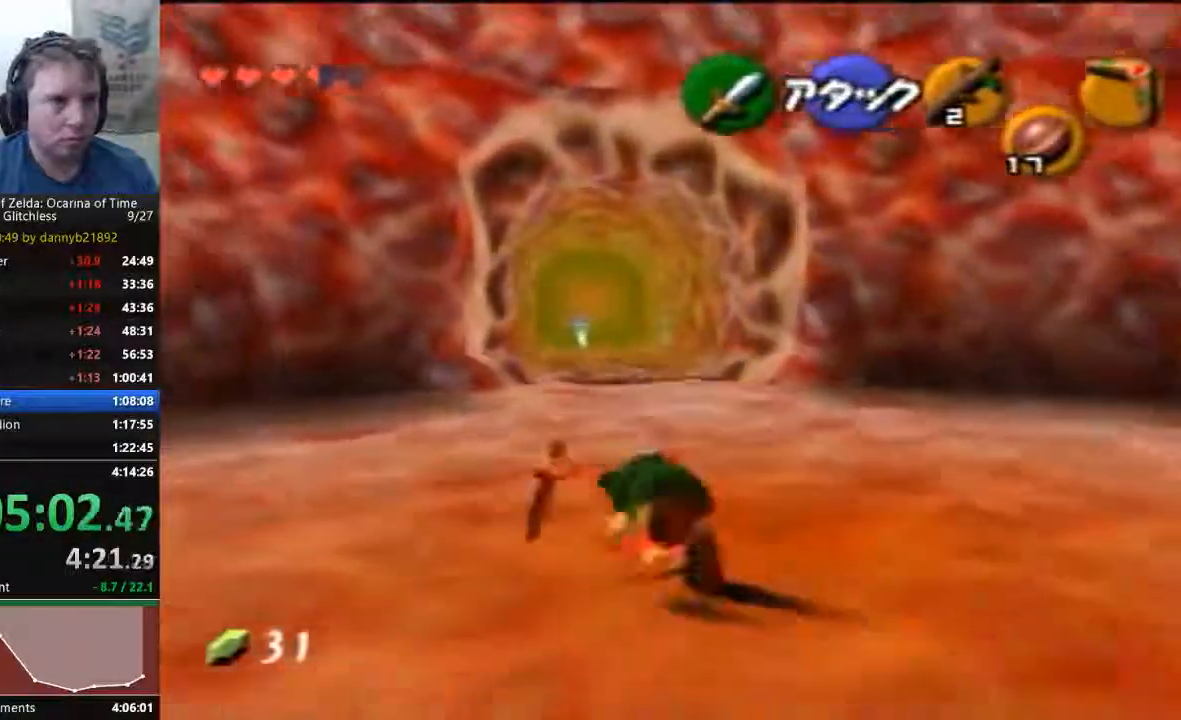
{"dt_ms": 500, "buttons": ["A"], "left_stick": "up", "events": [[233, "A", "down"], [233, "C_UP", "down"], [433, "C_UP", "up"]]}
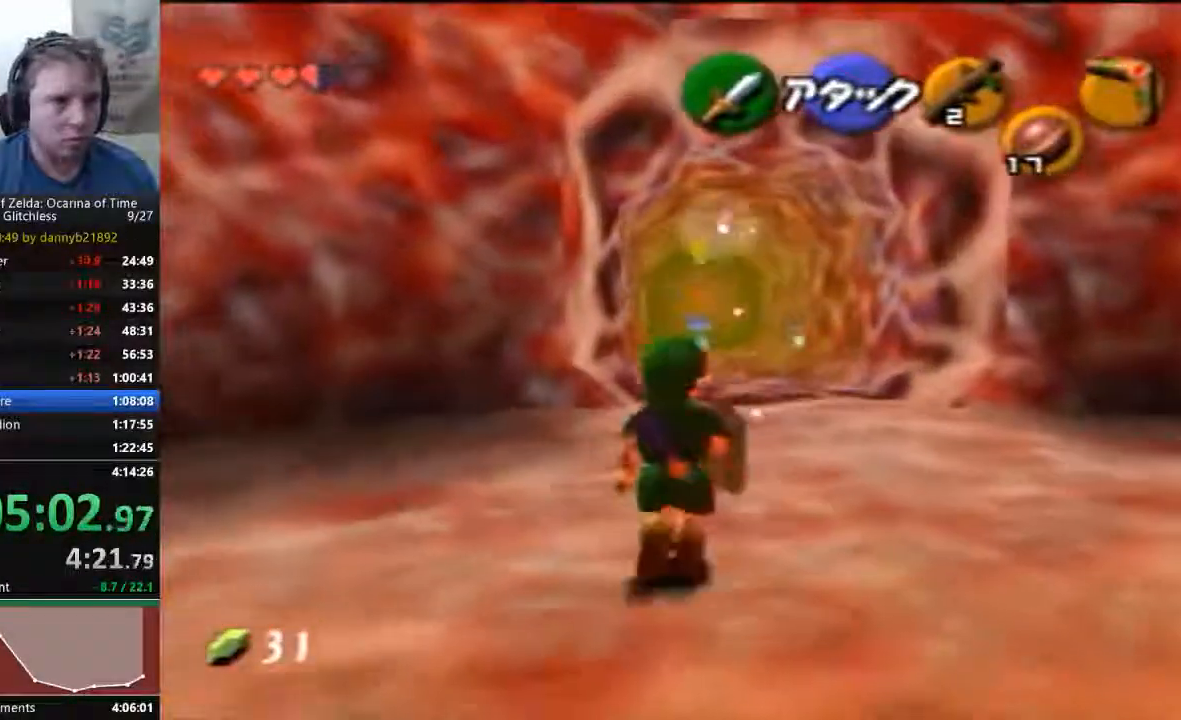
{"dt_ms": 500, "buttons": [], "left_stick": "up"}
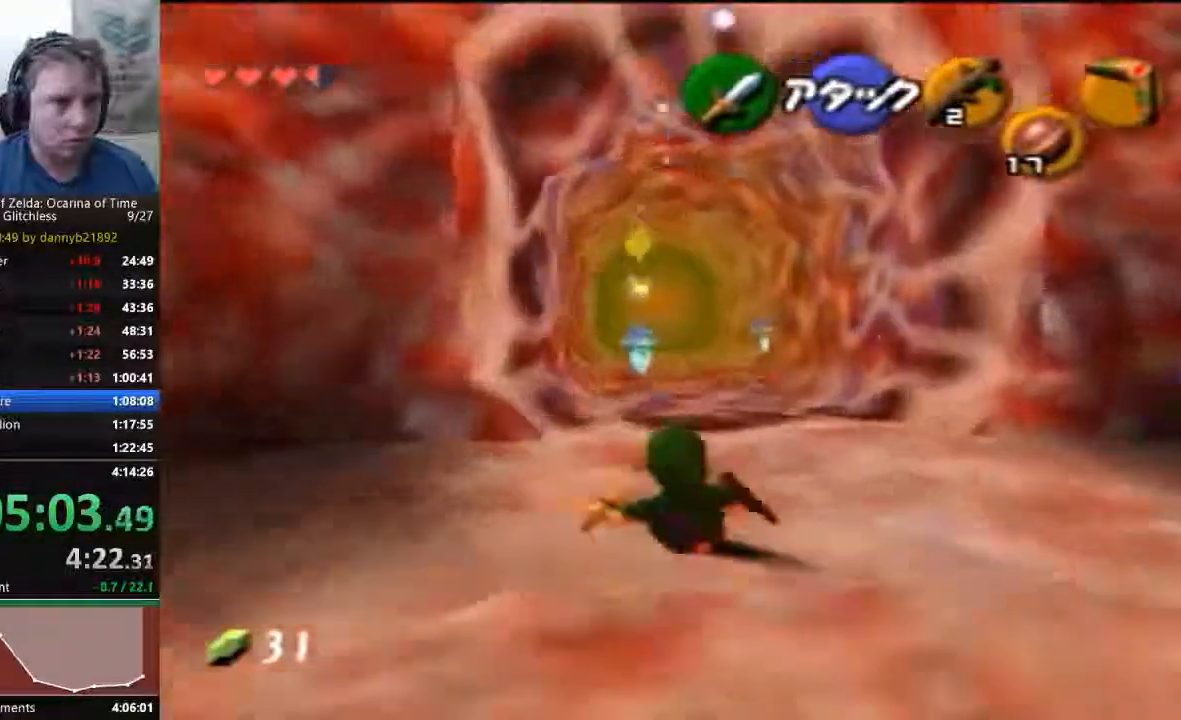
{"dt_ms": 500, "buttons": [], "left_stick": "up", "events": []}
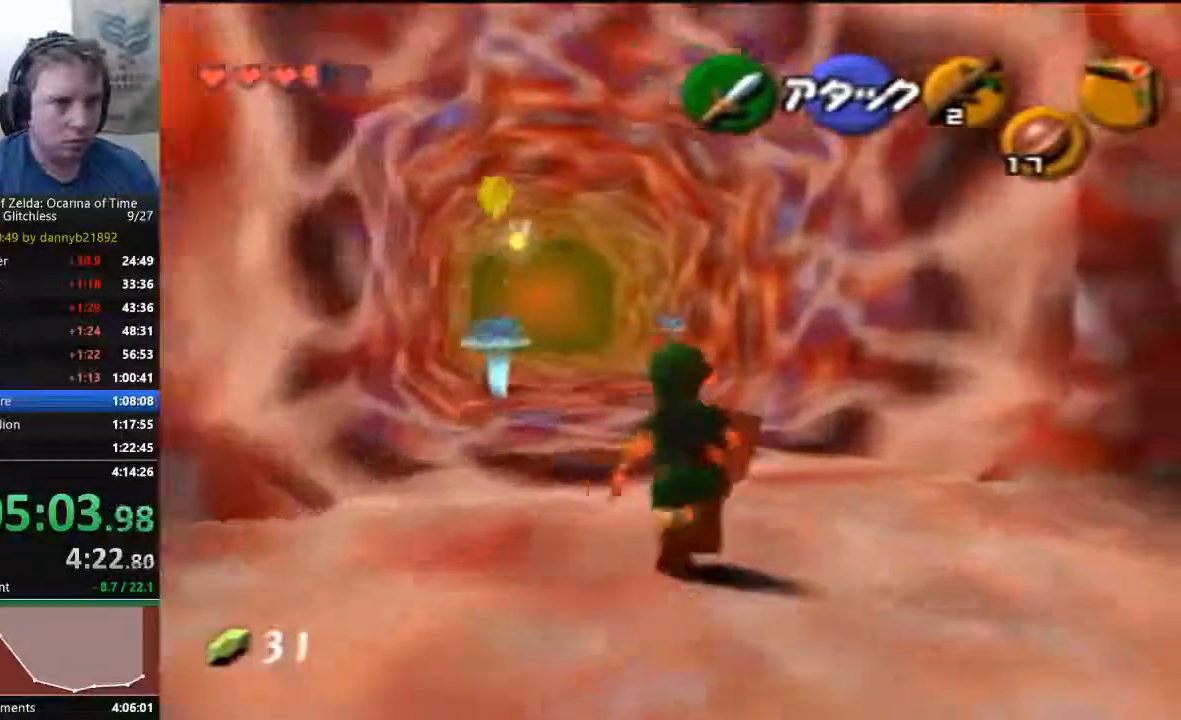
{"dt_ms": 500, "buttons": [], "left_stick": "up", "events": []}
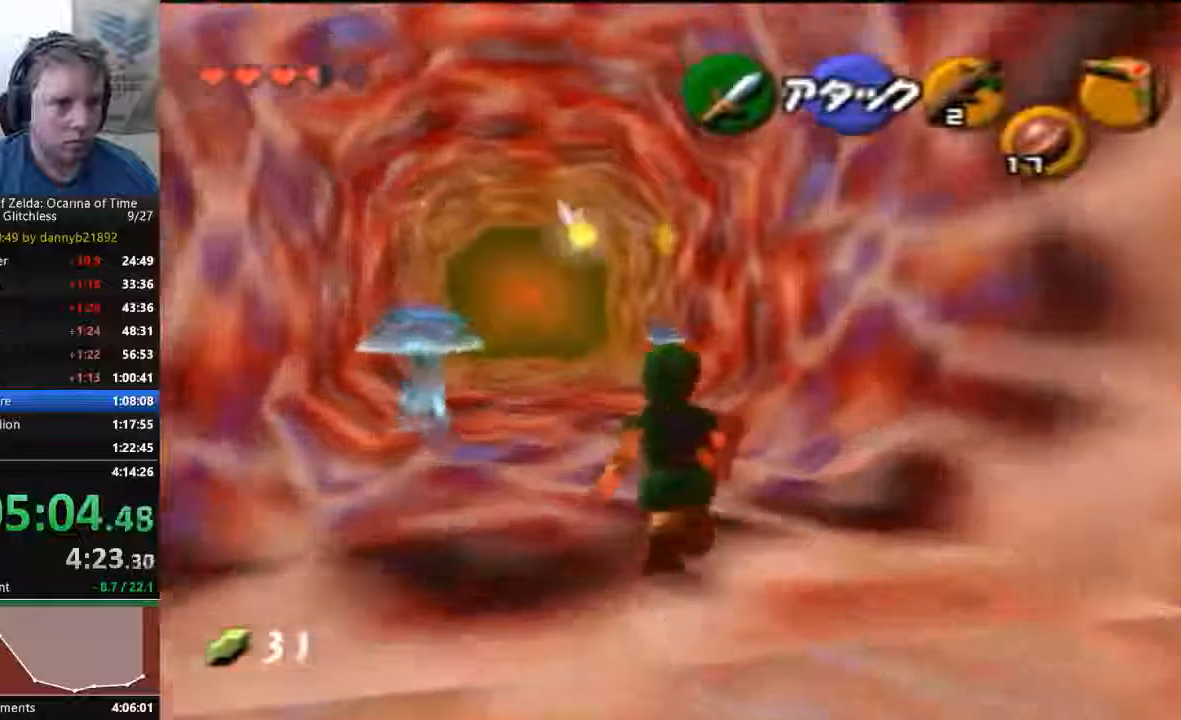
{"dt_ms": 500, "buttons": [], "left_stick": "up-left", "events": [[400, "left_stick", "up-left"]]}
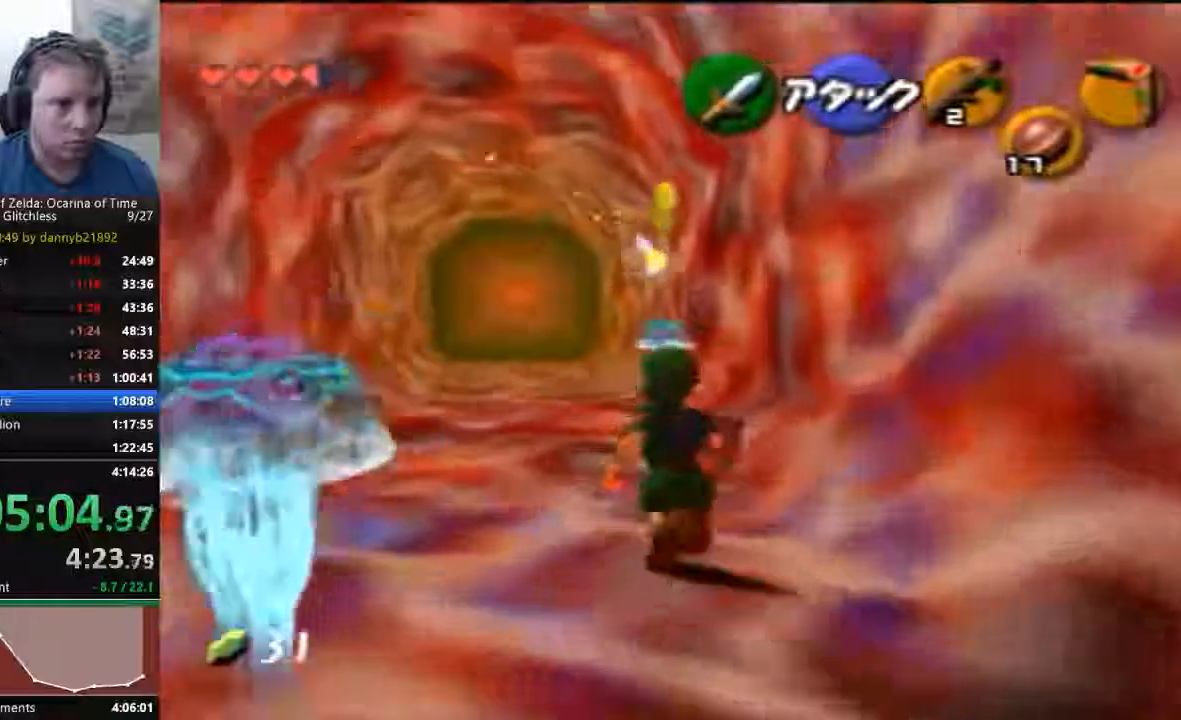
{"dt_ms": 1000, "buttons": ["START"], "left_stick": "up"}
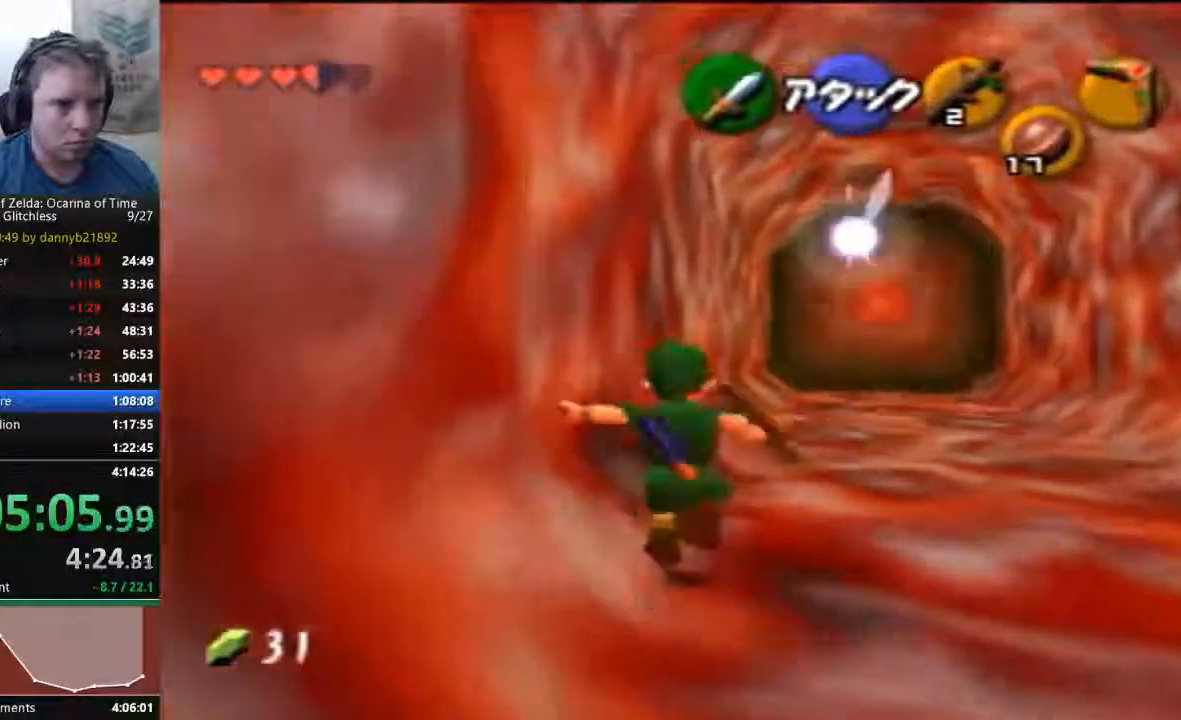
{"dt_ms": 500, "buttons": ["C_LEFT"], "left_stick": "up", "events": [[467, "C_LEFT", "down"], [467, "START", "up"]]}
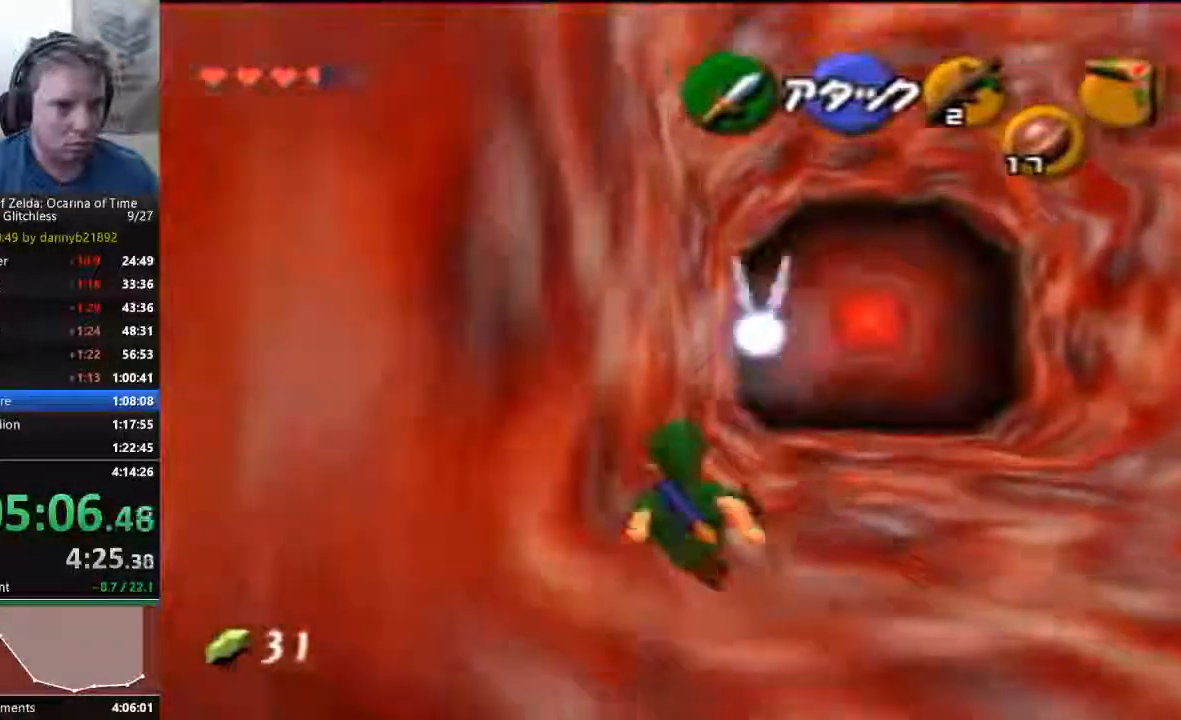
{"dt_ms": 1000, "buttons": [], "left_stick": "up"}
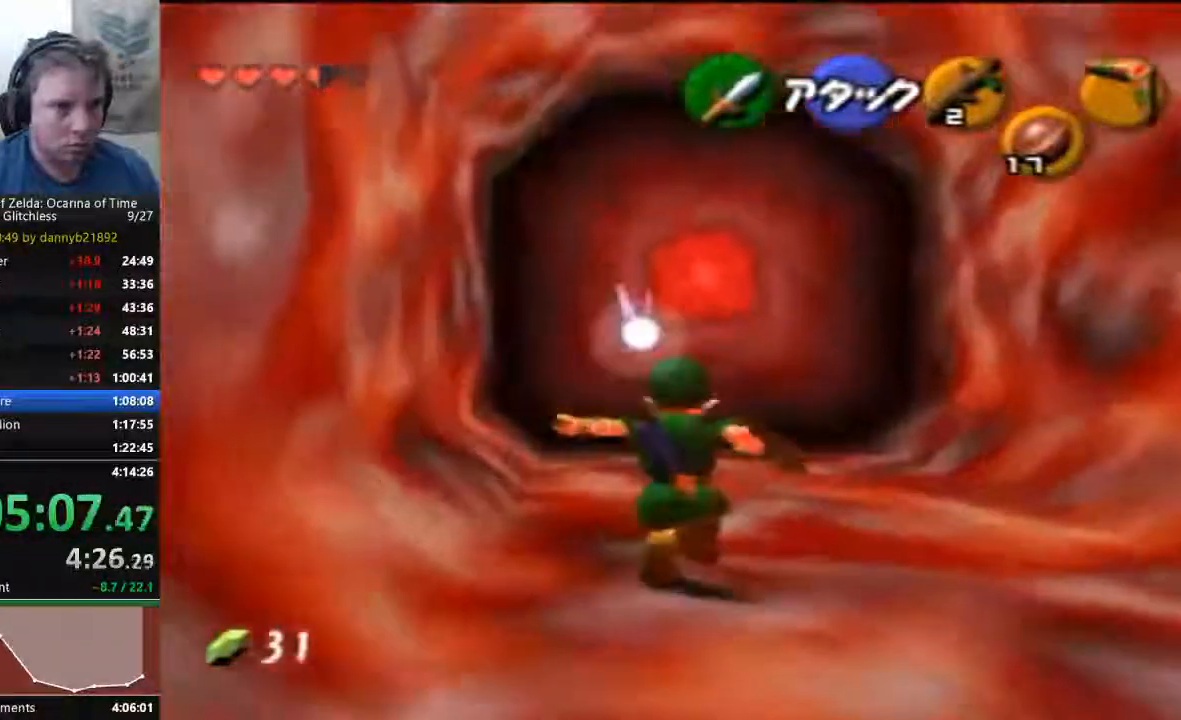
{"dt_ms": 500, "buttons": [], "left_stick": "up", "events": []}
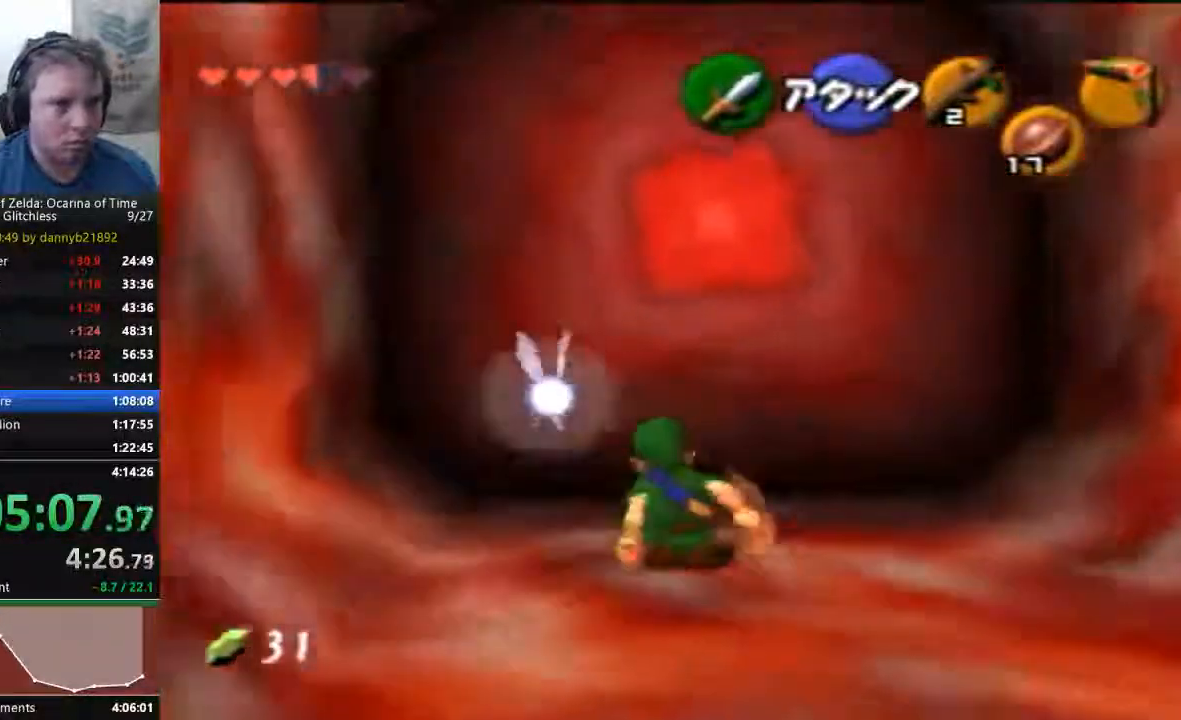
{"dt_ms": 500, "buttons": [], "left_stick": "center", "events": [[333, "A", "down"], [433, "A", "up"], [433, "left_stick", "center"]]}
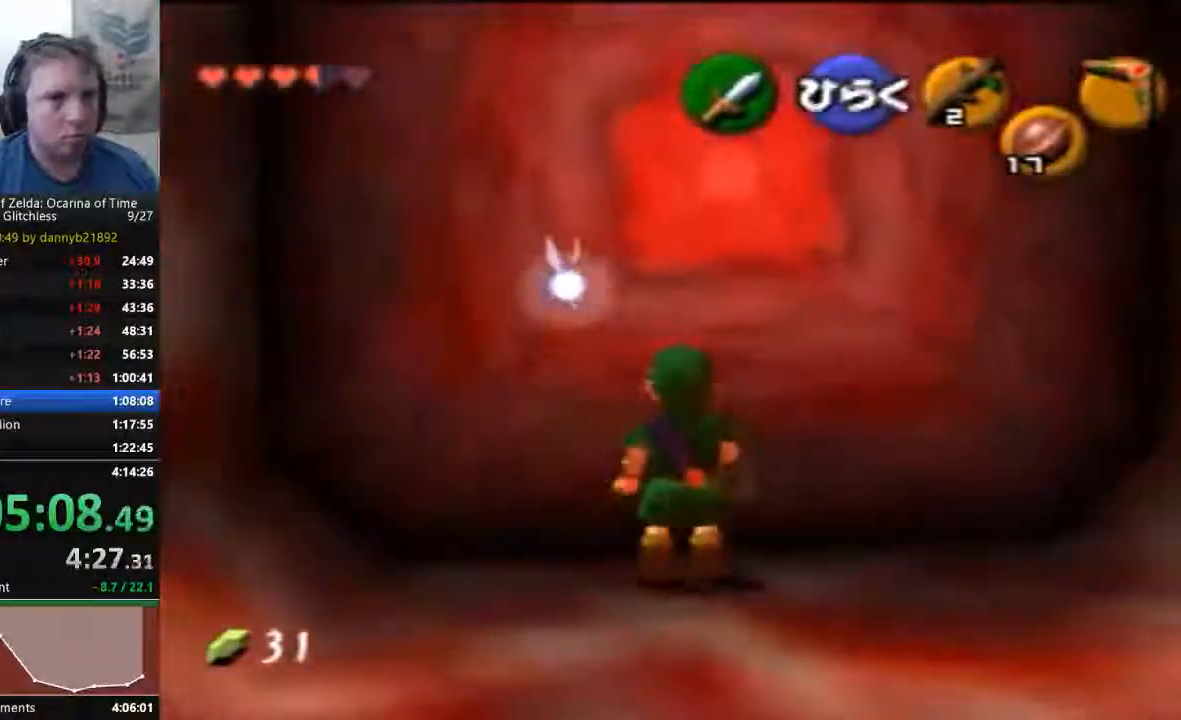
{"dt_ms": 500, "buttons": [], "left_stick": "center", "events": [[100, "A", "down"], [200, "A", "up"], [300, "A", "down"], [400, "A", "up"]]}
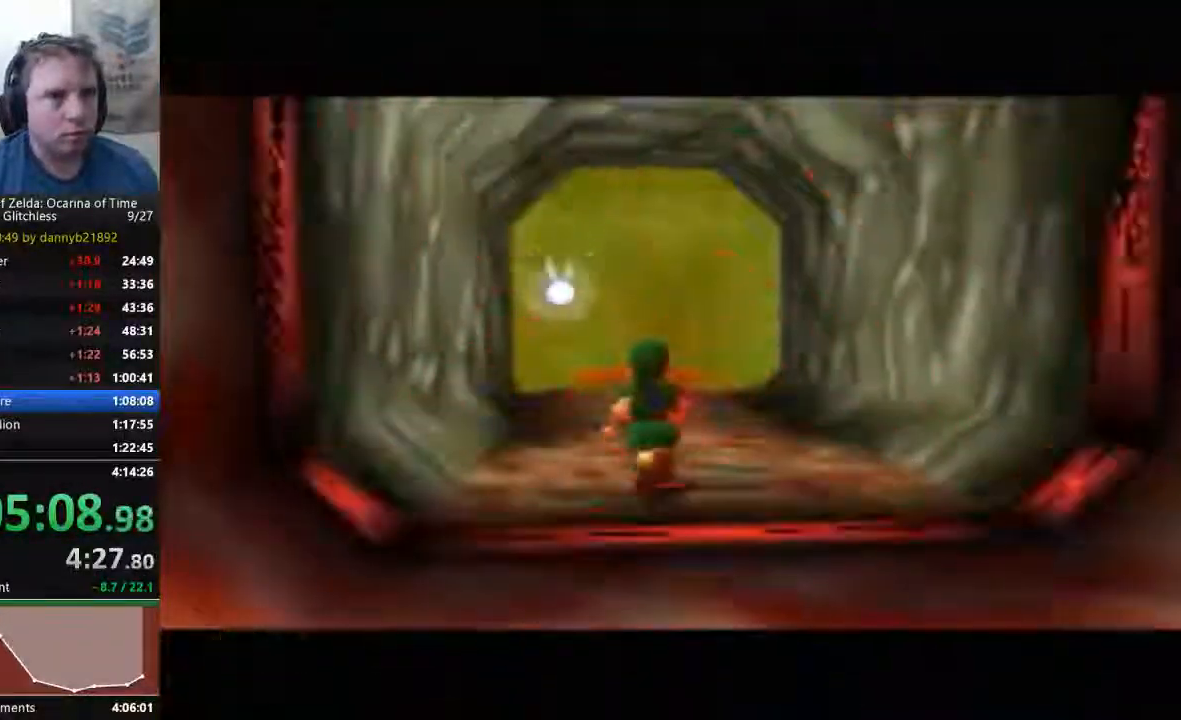
{"dt_ms": 500, "buttons": [], "left_stick": "center", "events": []}
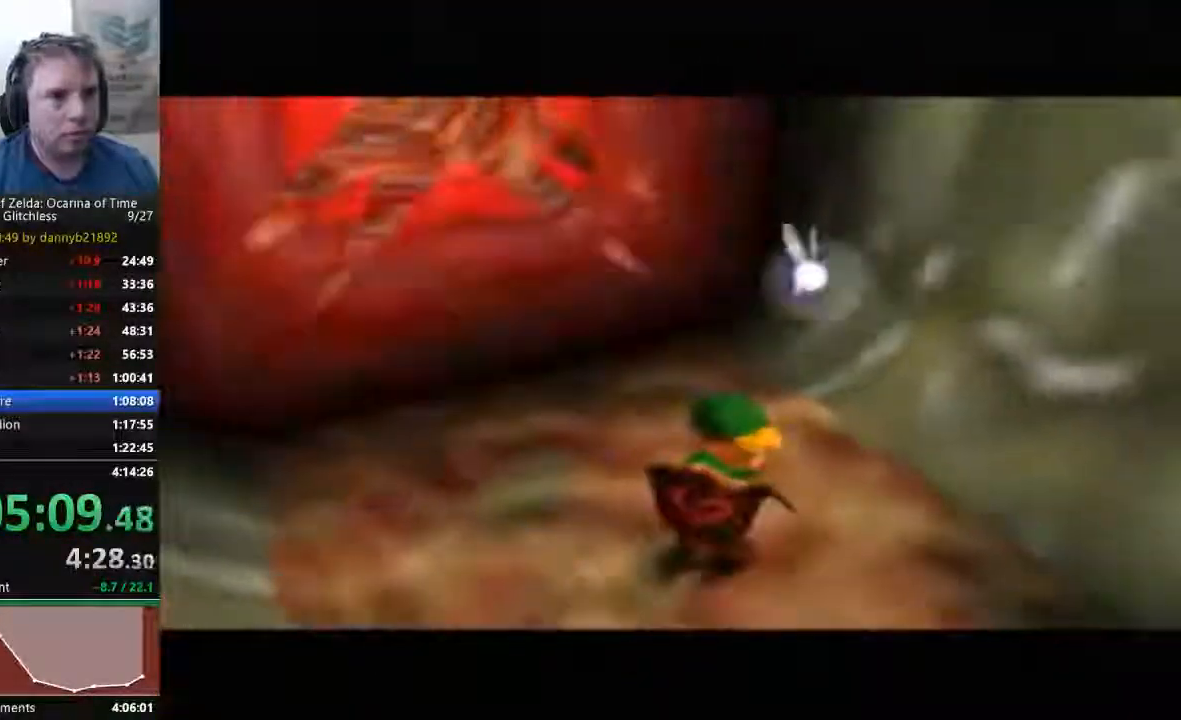
{"dt_ms": 500, "buttons": ["START"], "left_stick": "center"}
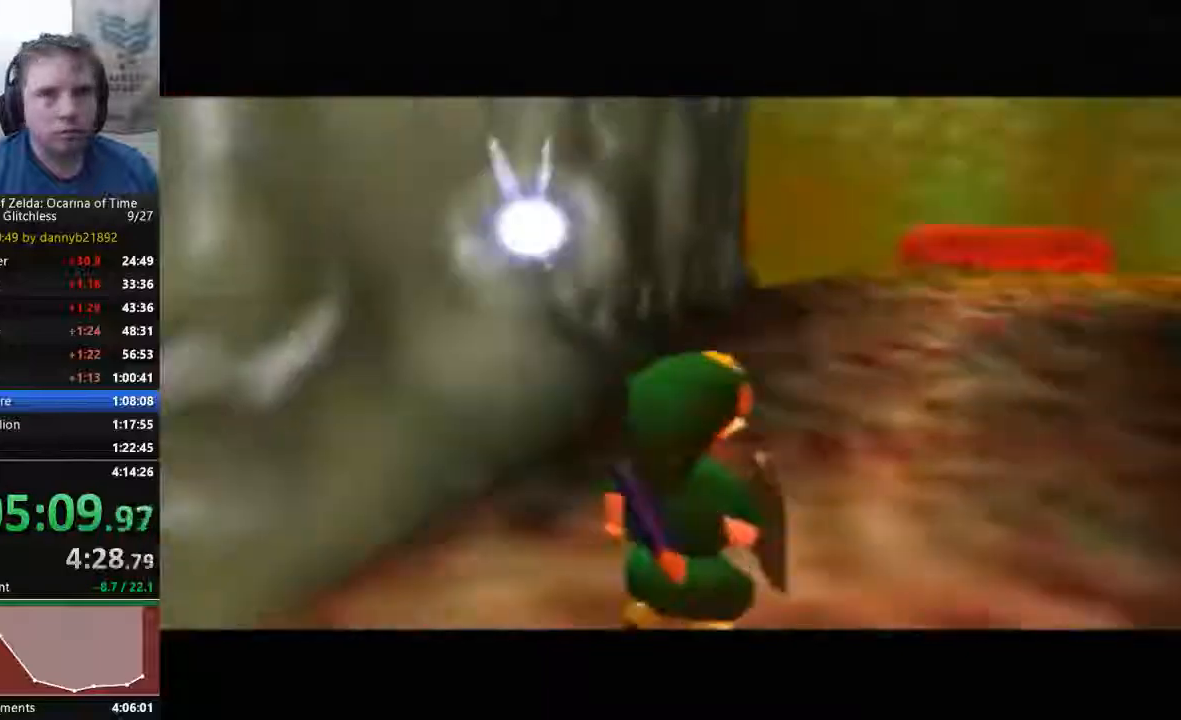
{"dt_ms": 500, "buttons": ["A"], "left_stick": "up", "events": [[33, "left_stick", "up"], [133, "START", "up"], [367, "A", "down"]]}
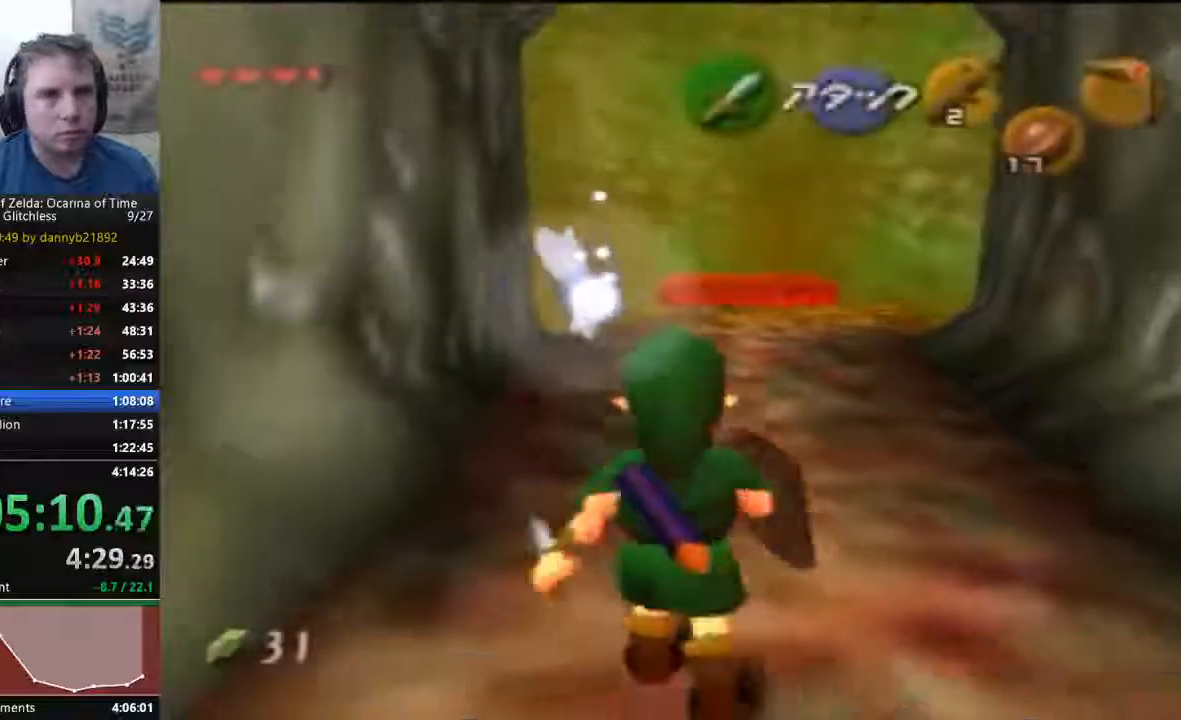
{"dt_ms": 500, "buttons": [], "left_stick": "up-right"}
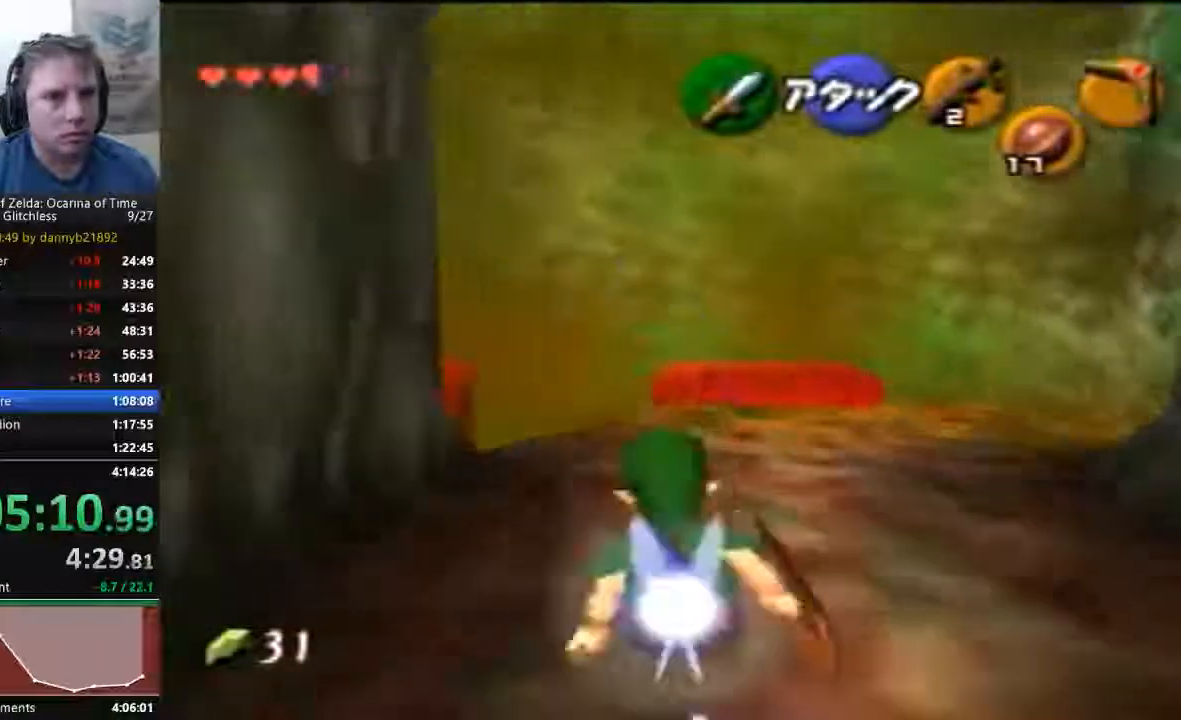
{"dt_ms": 500, "buttons": [], "left_stick": "up", "events": [[100, "left_stick", "up"]]}
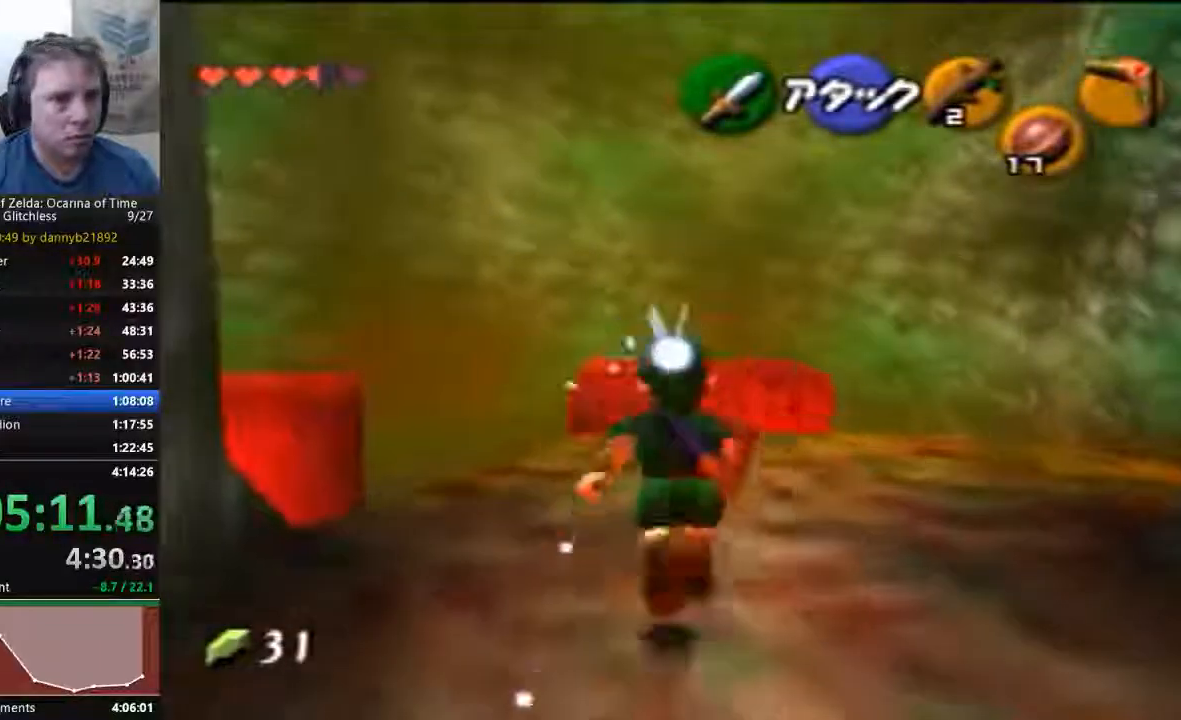
{"dt_ms": 500, "buttons": [], "left_stick": "center"}
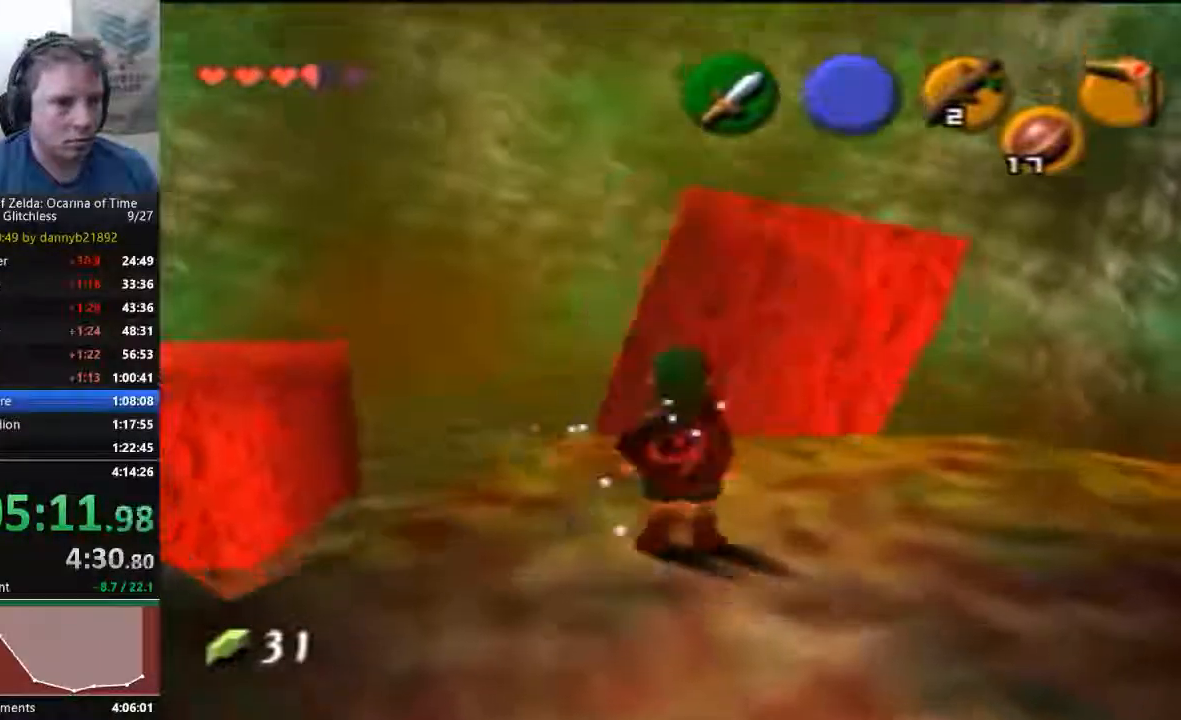
{"dt_ms": 500, "buttons": [], "left_stick": "center", "events": []}
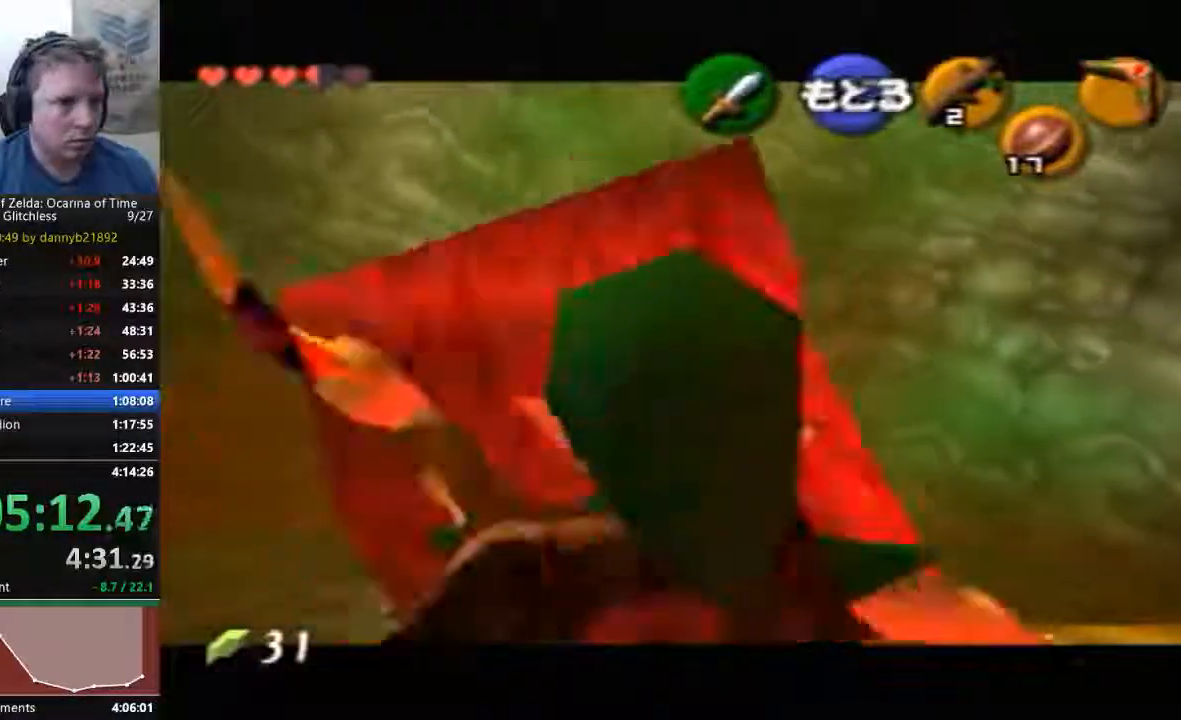
{"dt_ms": 500, "buttons": [], "left_stick": "up", "events": [[300, "left_stick", "up"]]}
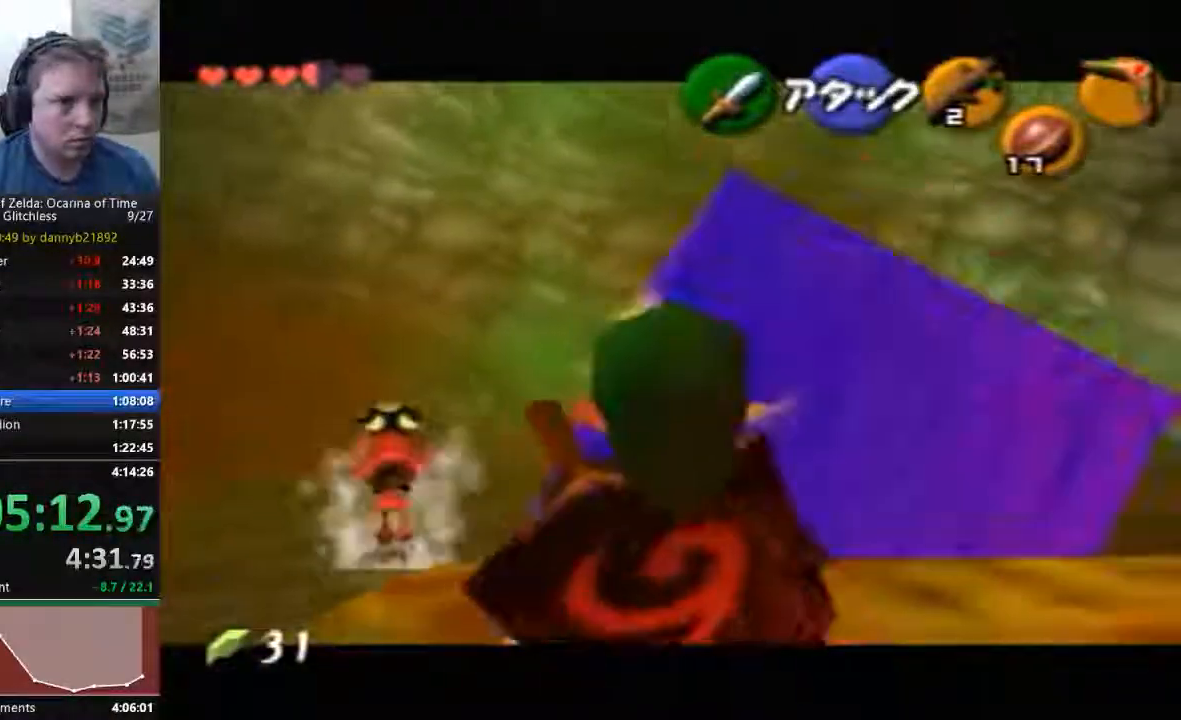
{"dt_ms": 500, "buttons": [], "left_stick": "up", "events": [[133, "left_stick", "center"], [400, "left_stick", "up"]]}
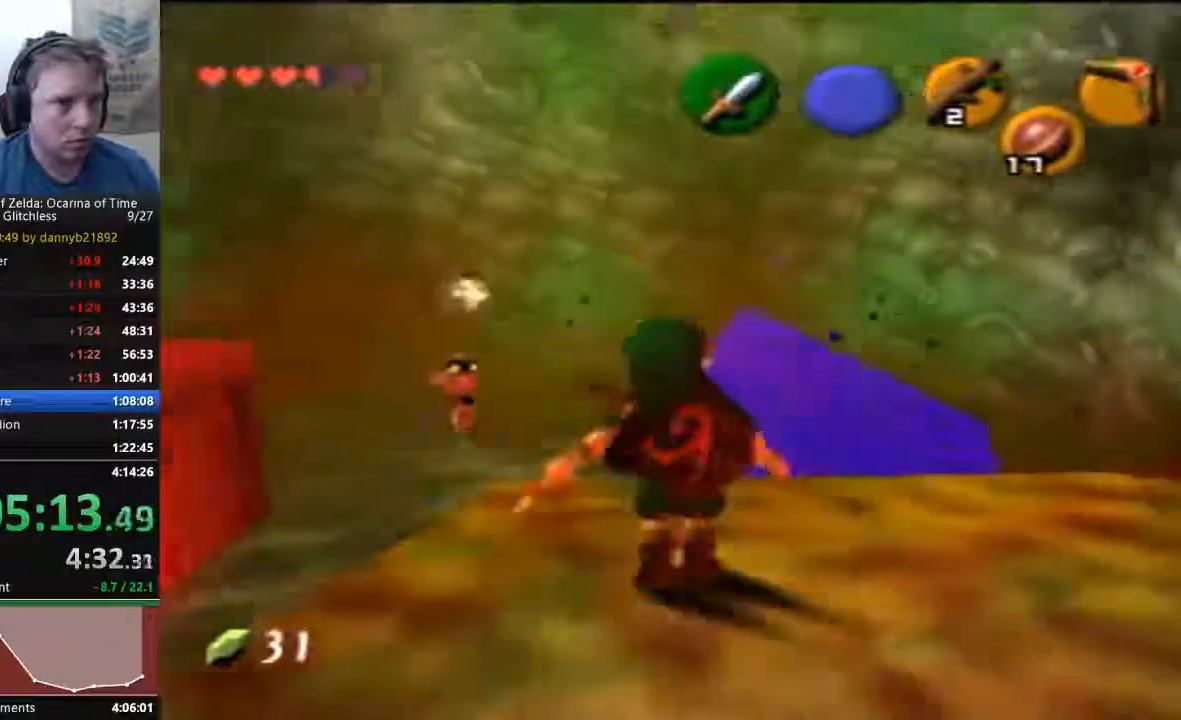
{"dt_ms": 500, "buttons": [], "left_stick": "up", "events": [[100, "A", "down"], [333, "A", "up"]]}
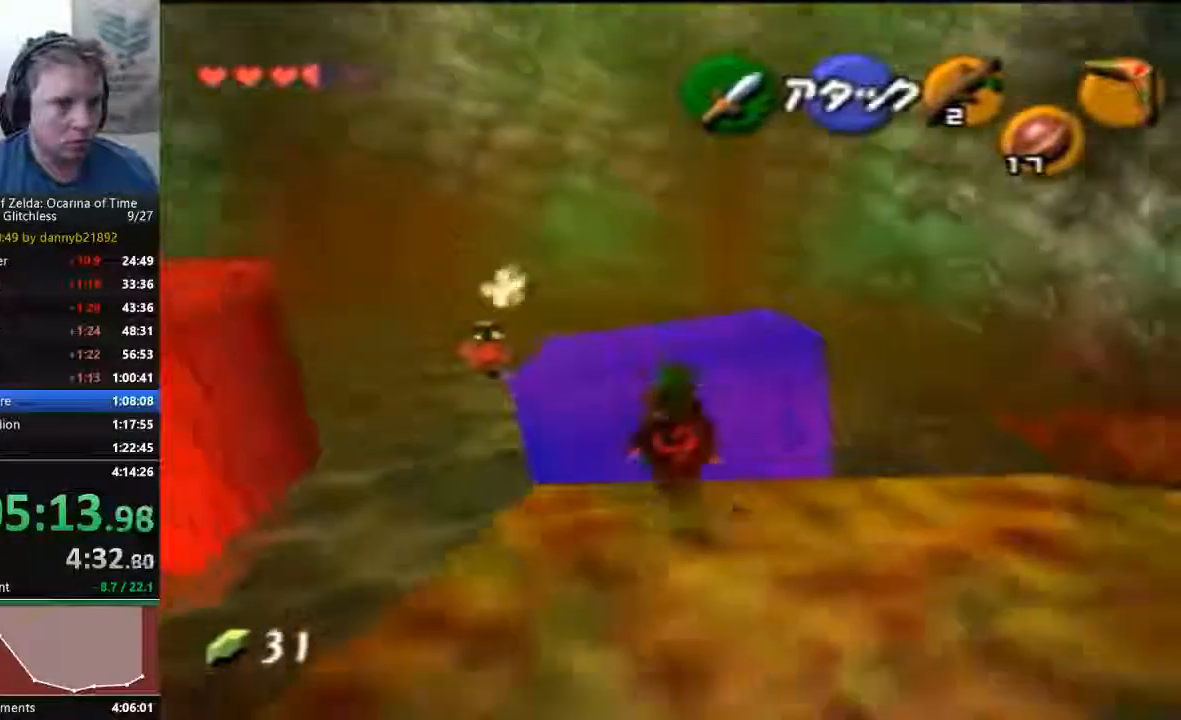
{"dt_ms": 500, "buttons": [], "left_stick": "up", "events": []}